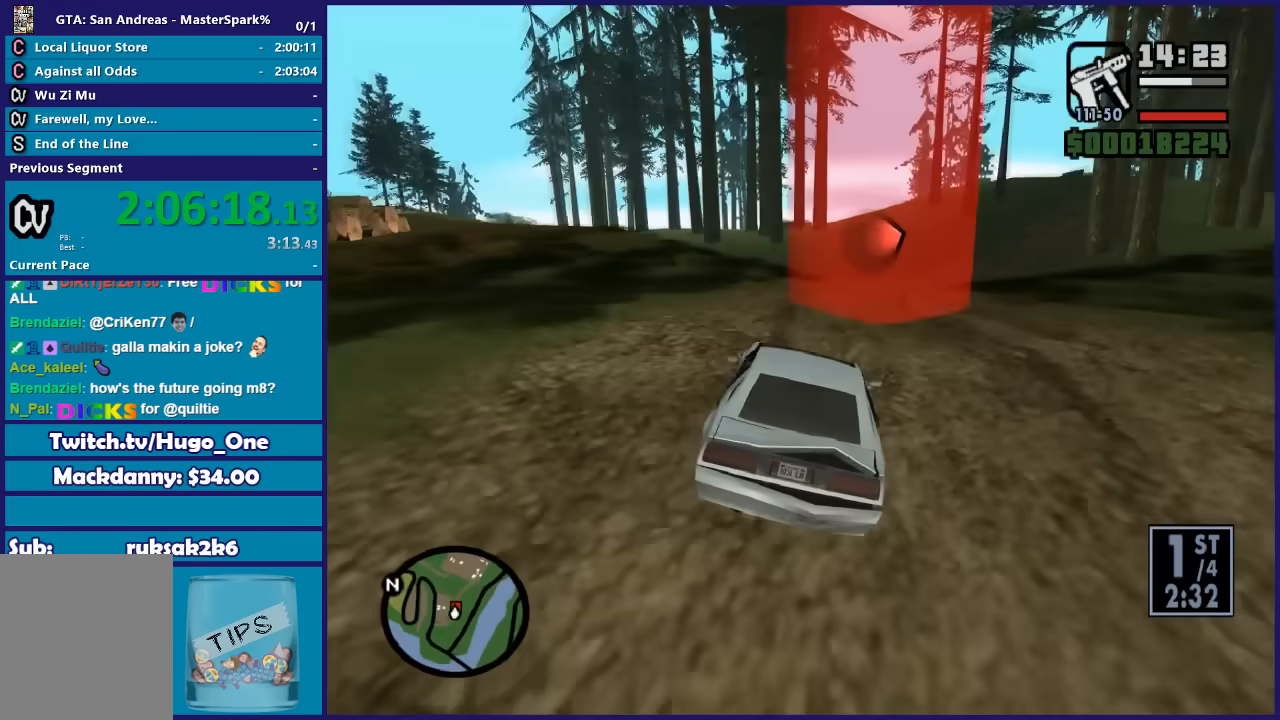
Gameplay with a controller (Xbox layout); each line is a JSON object with the inputs held at the frame after it. "button_events" lists button changes between this image and that frame as [ms after this image, input, new state], when the widget could be followed in between (sticks are given only as held states).
{"buttons": ["R2"], "left_stick": "right", "right_stick": "down-left", "button_events": []}
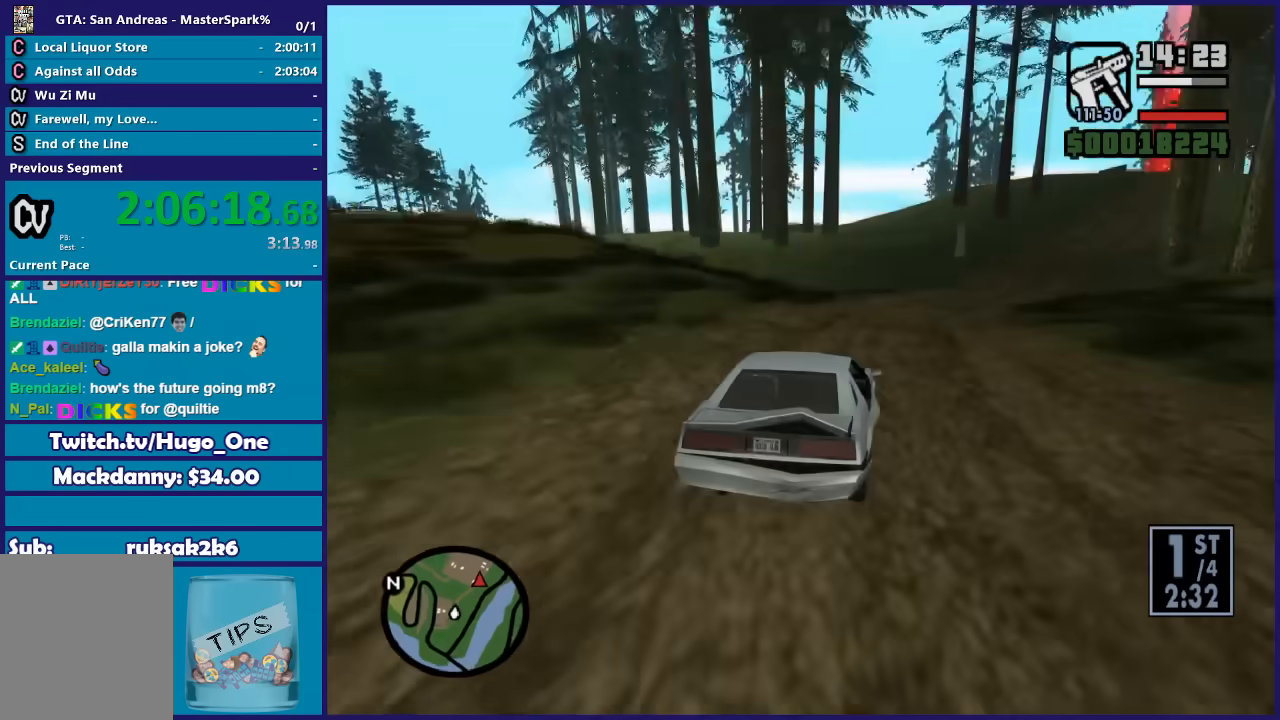
{"buttons": ["R2"], "left_stick": "center", "right_stick": "down", "button_events": []}
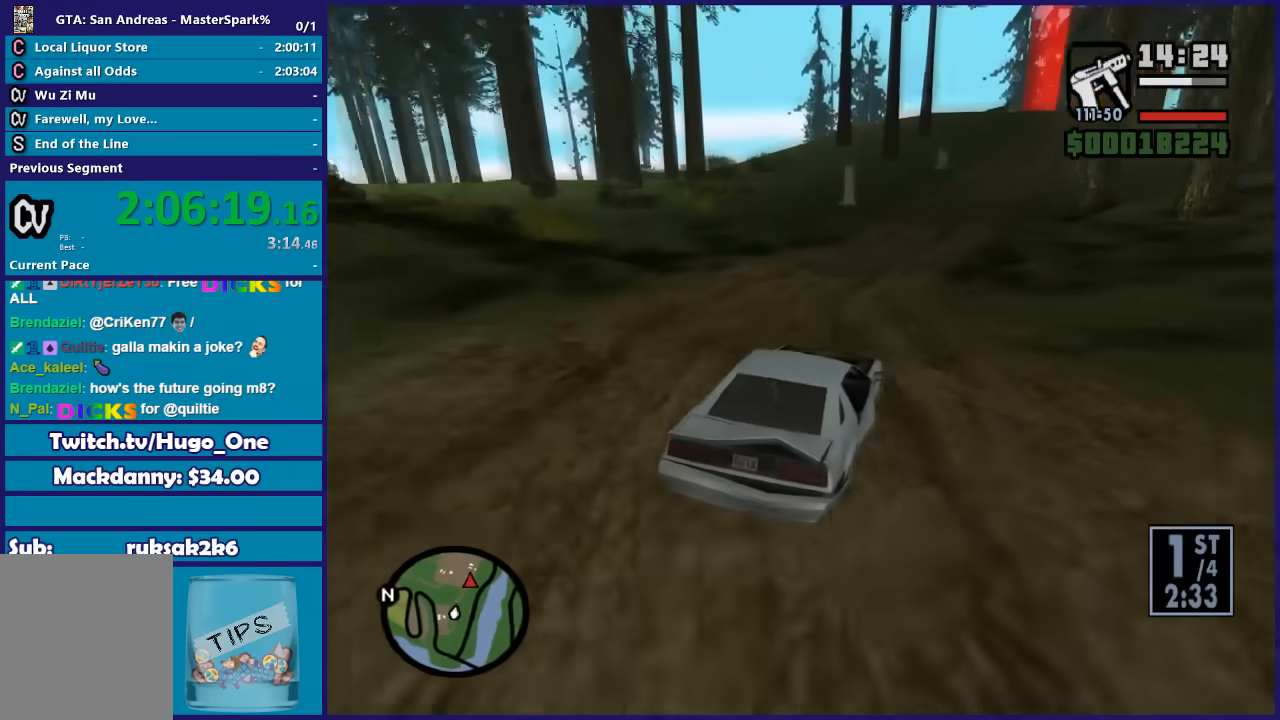
{"buttons": ["R2"], "left_stick": "right", "right_stick": "down", "button_events": []}
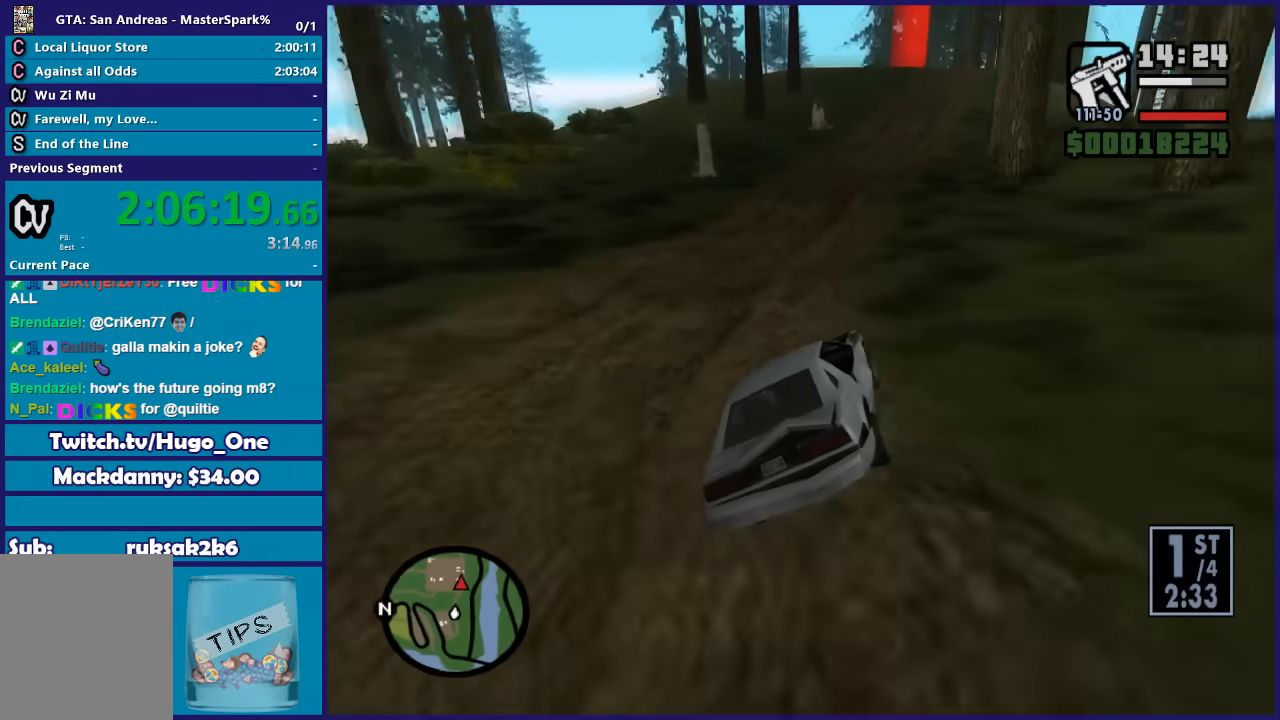
{"buttons": ["R2"], "left_stick": "right", "right_stick": "down", "button_events": []}
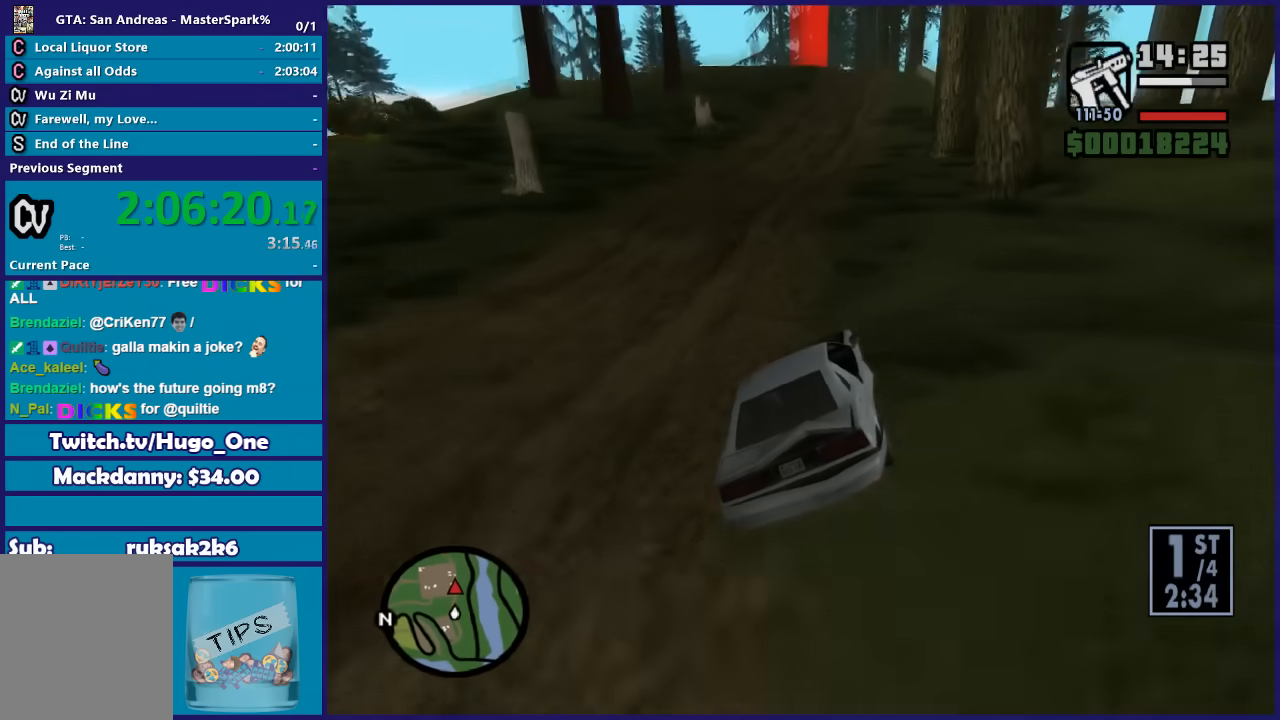
{"buttons": ["R2"], "left_stick": "center", "right_stick": "down", "button_events": []}
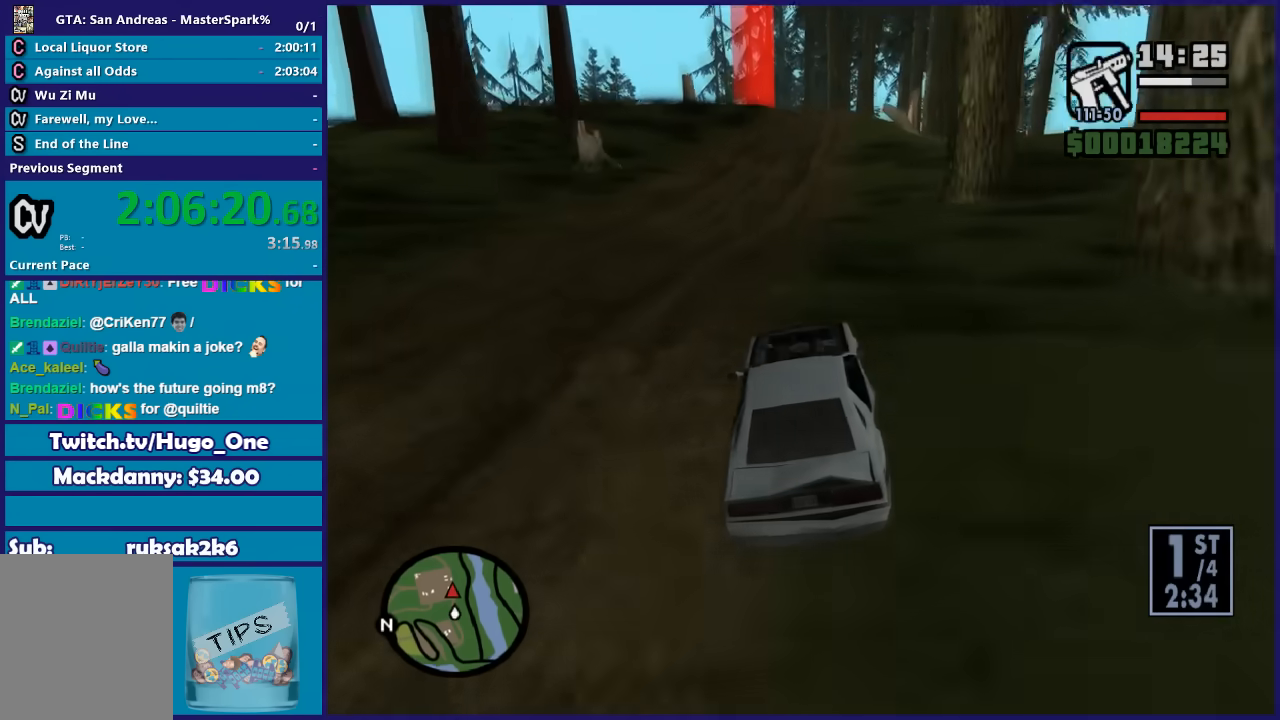
{"buttons": ["R2"], "left_stick": "center", "right_stick": "down", "button_events": []}
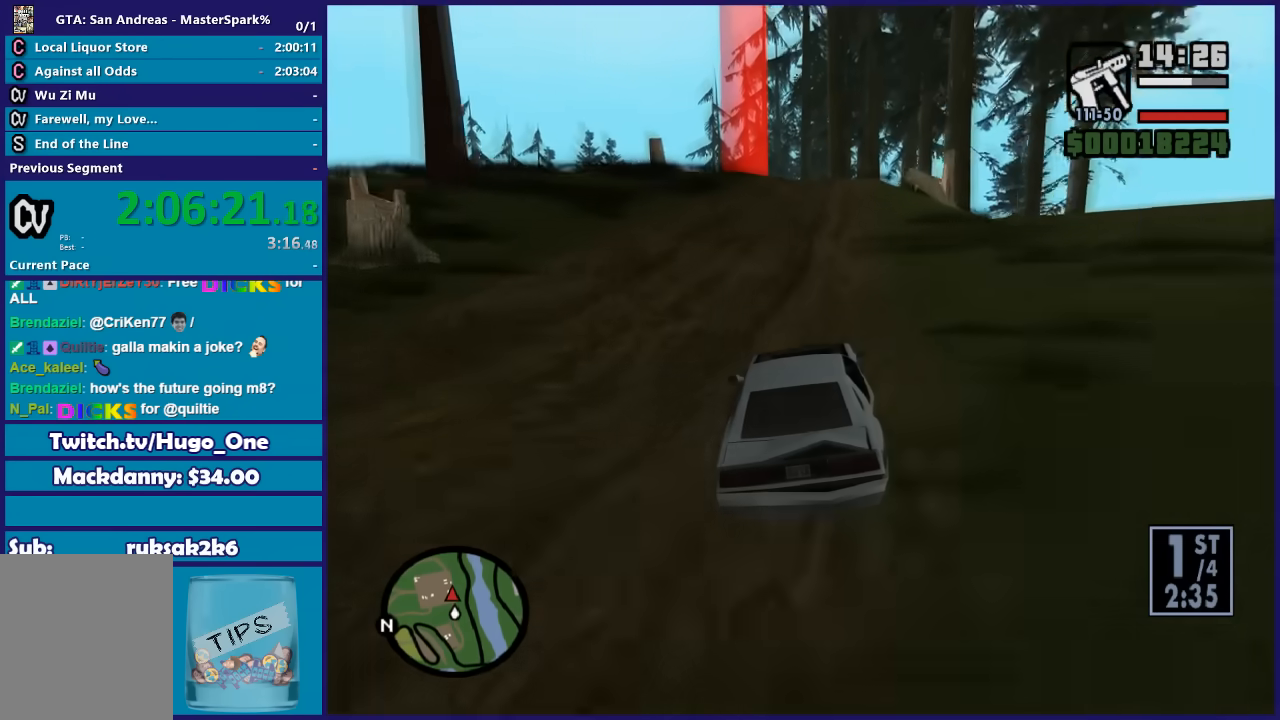
{"buttons": [], "left_stick": "right", "right_stick": "down", "button_events": [[100, "R2", "up"], [167, "L2", "down"], [301, "L2", "up"]]}
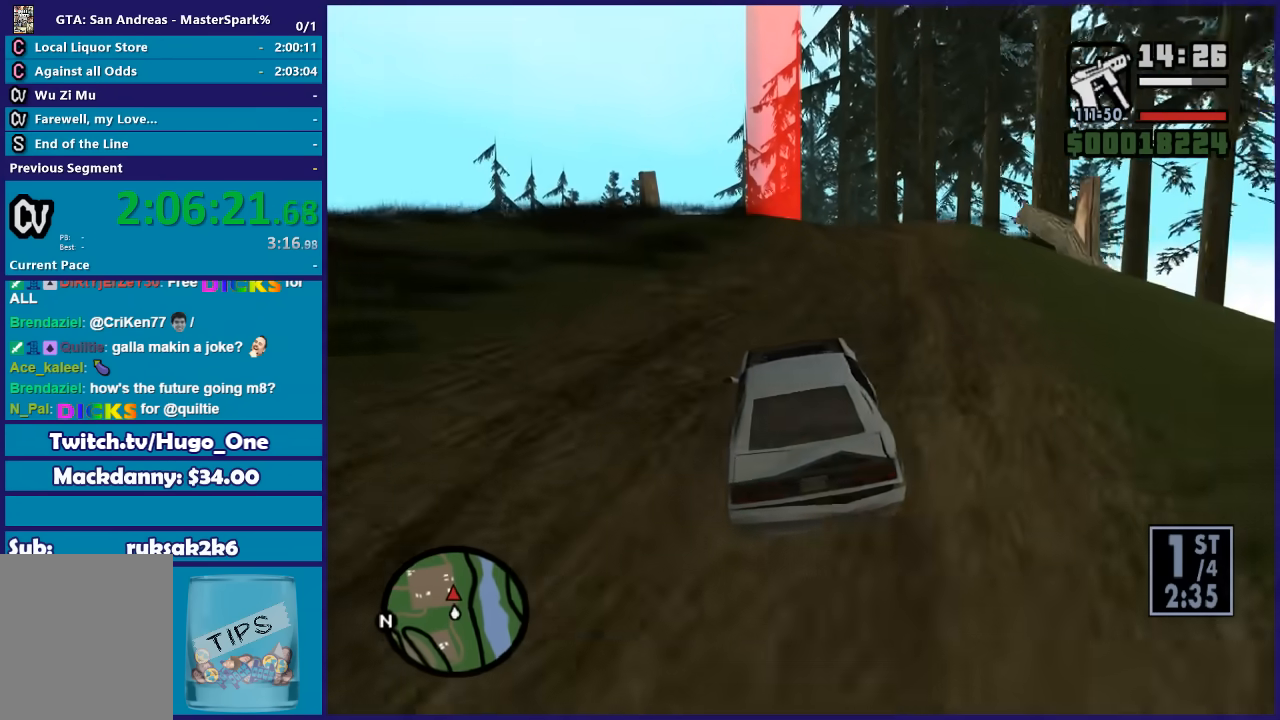
{"buttons": [], "left_stick": "right", "right_stick": "down", "button_events": []}